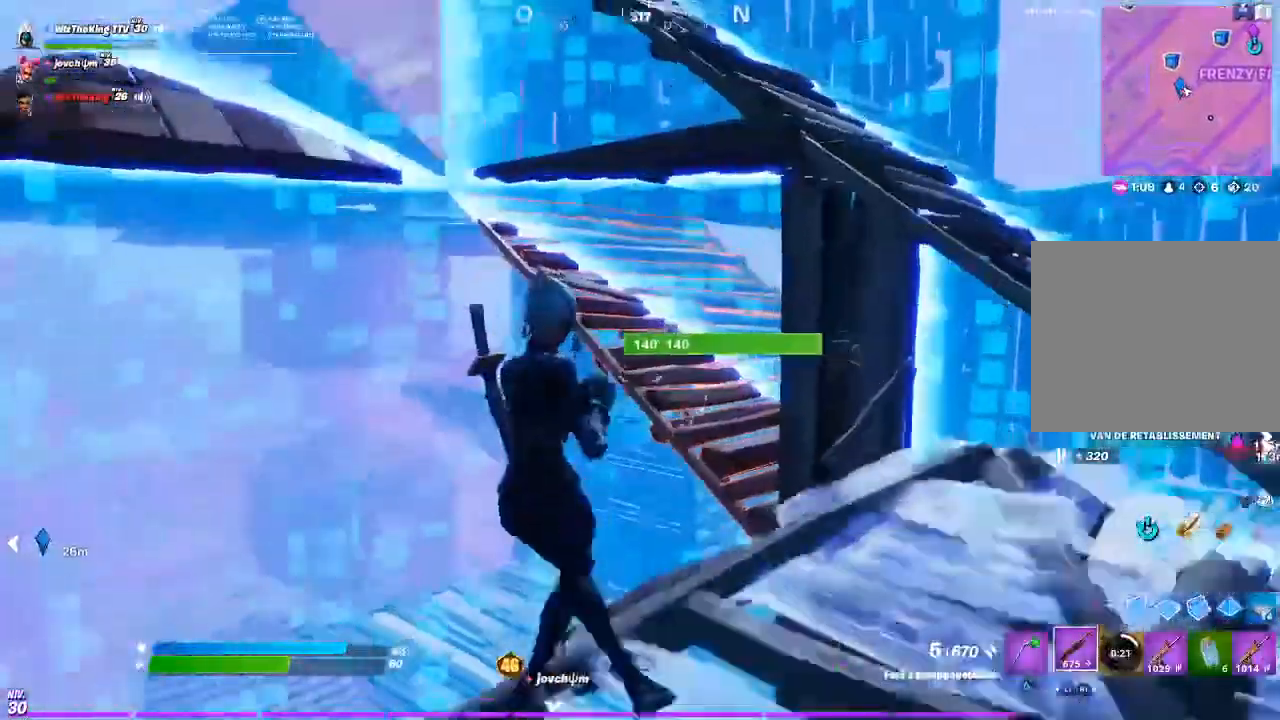
Gameplay with a controller (PlayStation layout); each line is a JSON object with the inputs held at the frame after it. "events" lists button and stick changes between this image and that frame as [ms after this image, input, new state], when the widget could be followed in between.
{"buttons": [], "left_stick": "up", "right_stick": "center", "events": [[50, "right_stick", "down"], [250, "left_stick", "up"], [317, "right_stick", "center"]]}
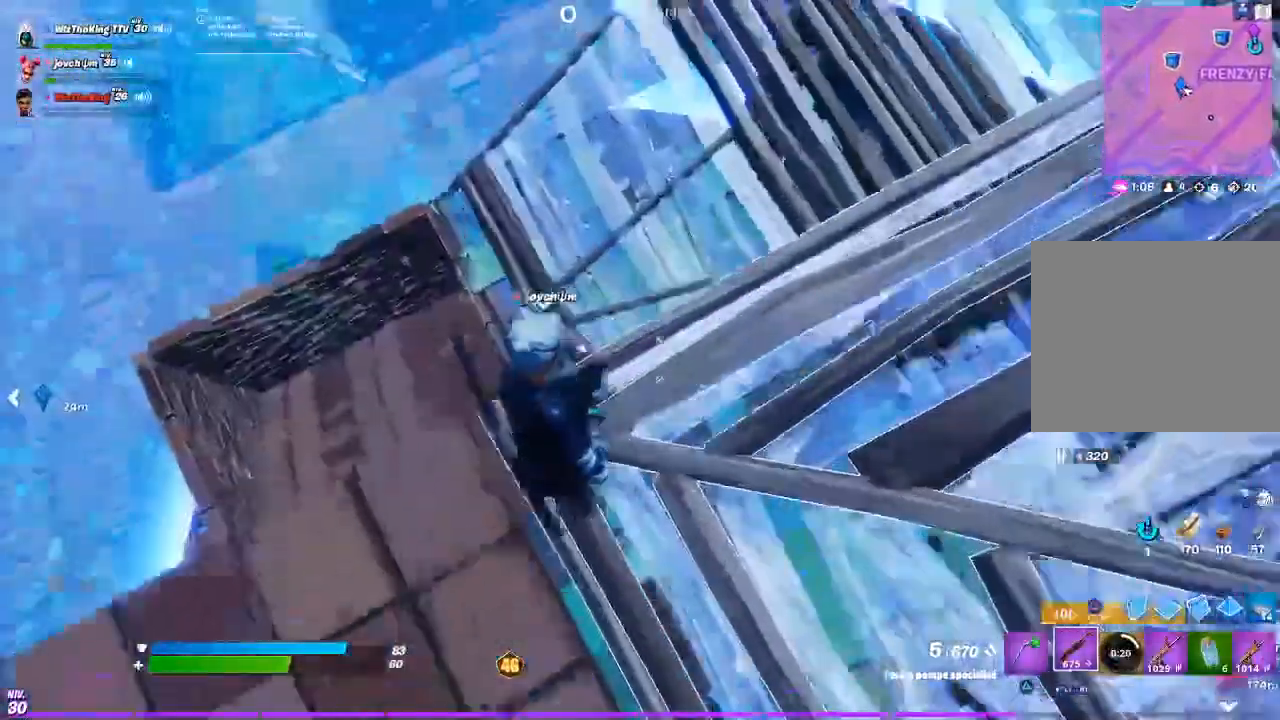
{"buttons": [], "left_stick": "up-right", "right_stick": "up-right", "events": [[250, "left_stick", "right"], [250, "right_stick", "right"], [417, "left_stick", "up-right"], [467, "right_stick", "up-right"]]}
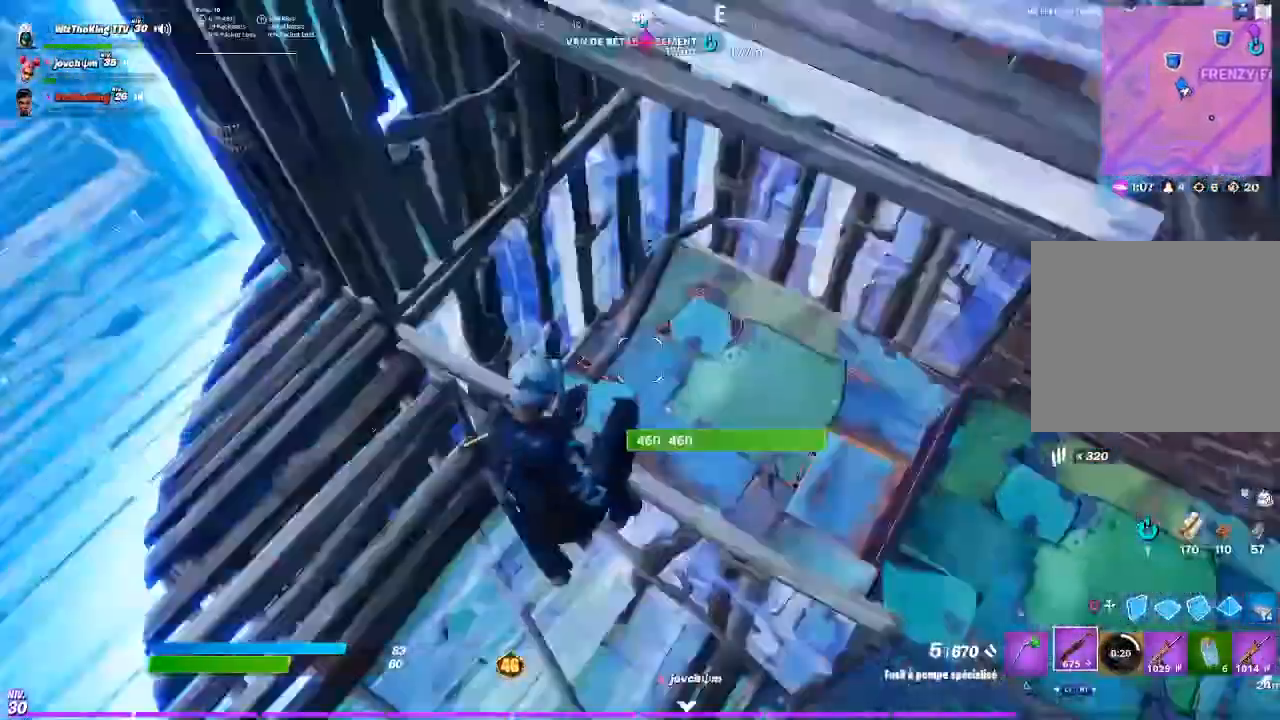
{"buttons": [], "left_stick": "up", "right_stick": "center", "events": [[16, "left_stick", "up"], [150, "right_stick", "center"]]}
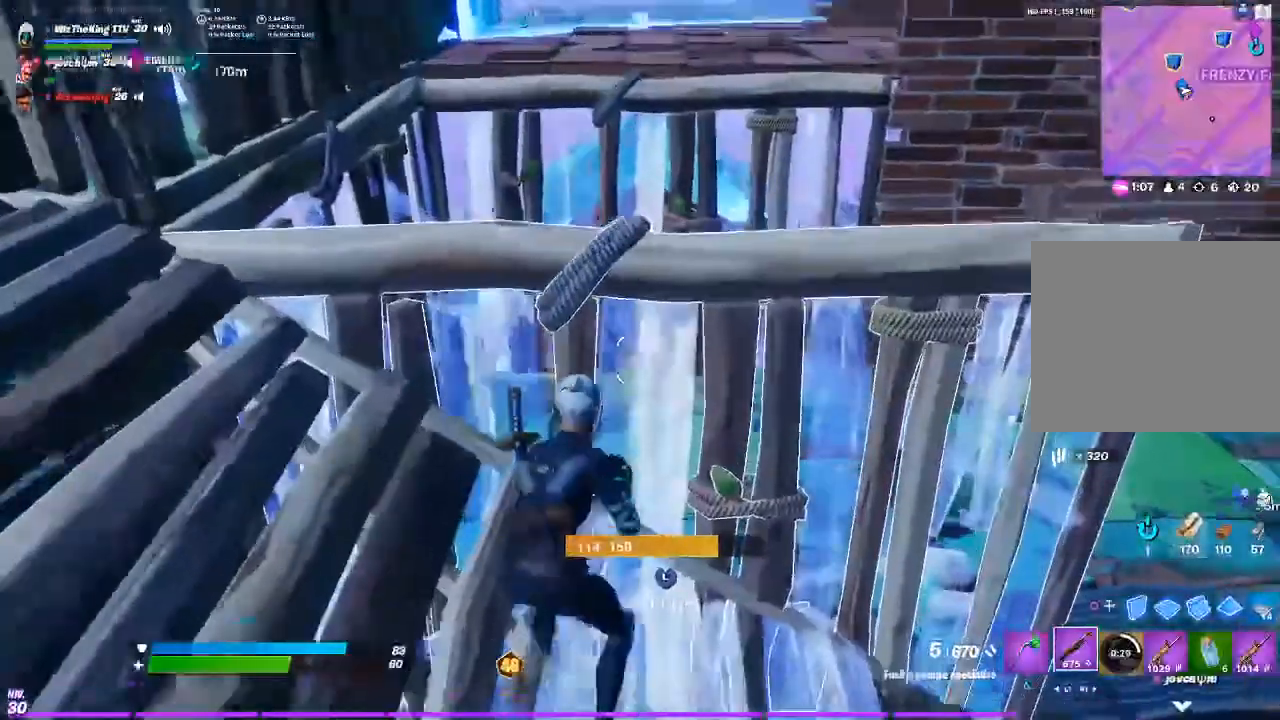
{"buttons": ["CIRCLE"], "left_stick": "right", "right_stick": "center", "events": [[84, "CROSS", "down"], [117, "left_stick", "down-right"], [150, "CROSS", "up"], [217, "left_stick", "center"], [350, "right_stick", "down"], [451, "left_stick", "right"], [484, "CIRCLE", "down"], [484, "right_stick", "center"]]}
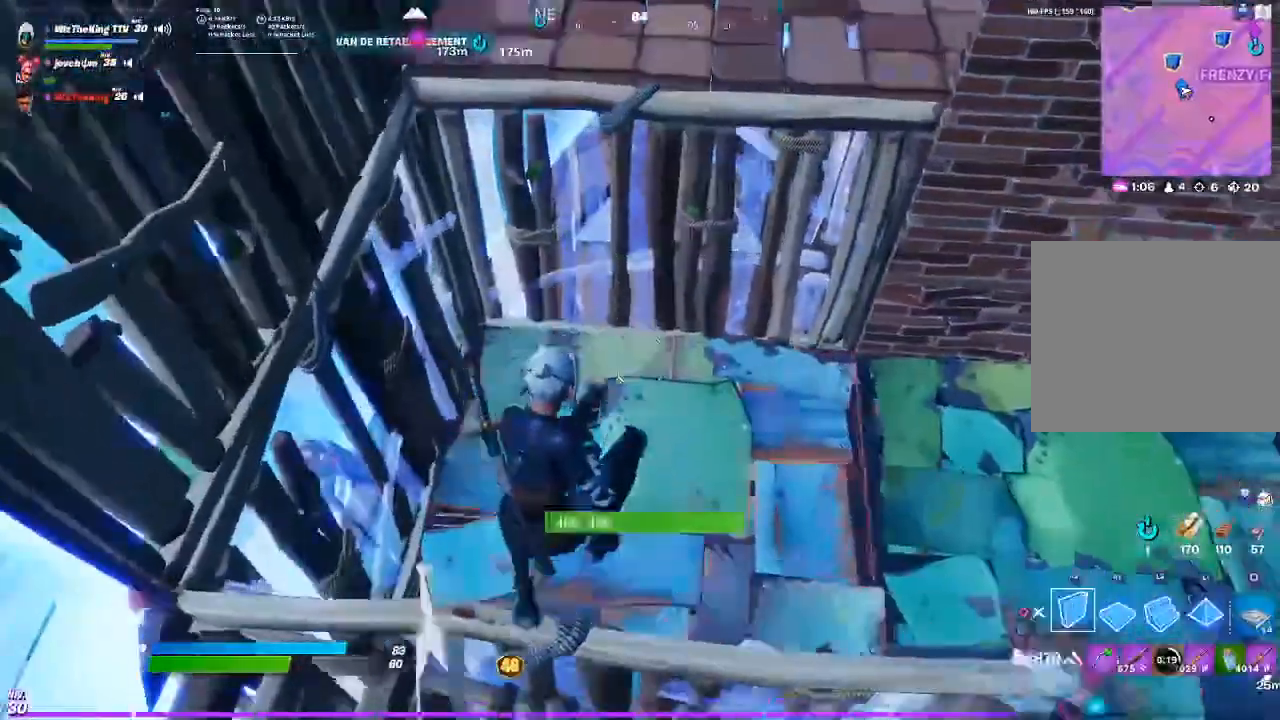
{"buttons": ["L3"], "left_stick": "down", "right_stick": "center", "events": [[16, "left_stick", "down-right"], [83, "CIRCLE", "up"], [116, "R1", "down"], [183, "left_stick", "down"], [216, "CIRCLE", "down"], [216, "R1", "up"], [283, "CIRCLE", "up"], [483, "L3", "down"]]}
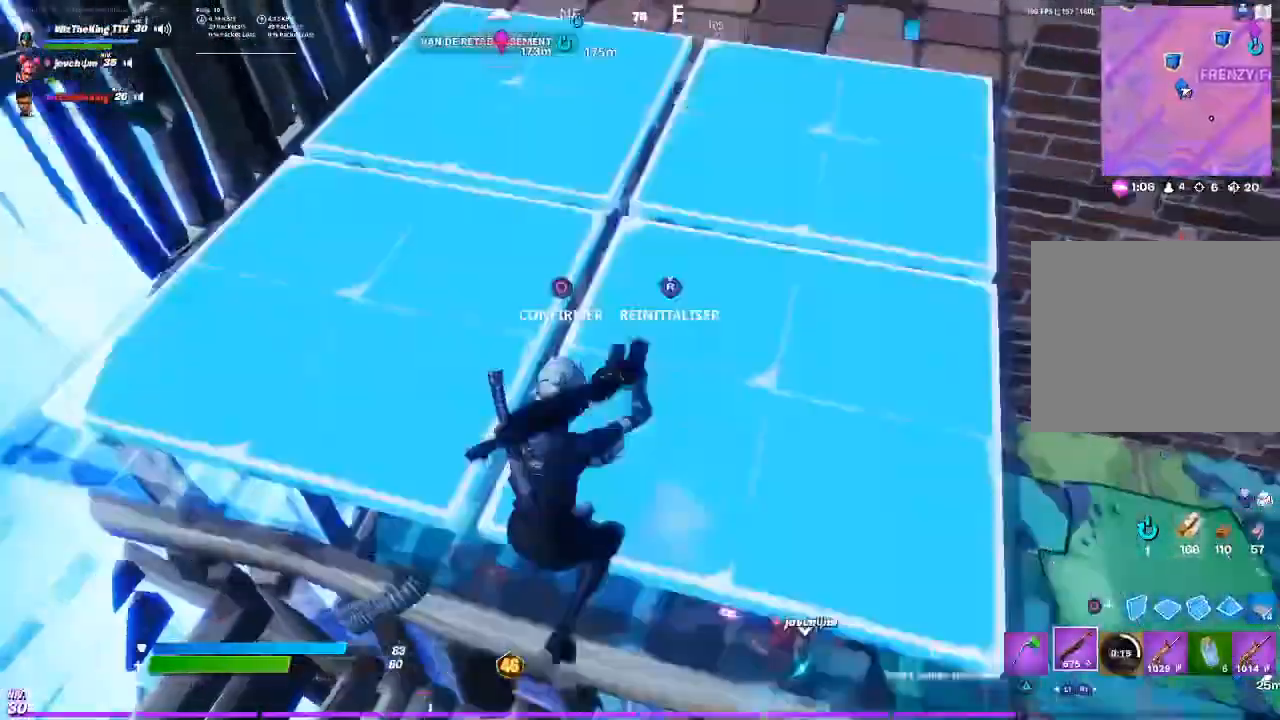
{"buttons": ["CIRCLE", "L1"], "left_stick": "center", "right_stick": "center", "events": [[50, "R2", "down"], [50, "right_stick", "left"], [84, "L3", "up"], [117, "R2", "up"], [117, "left_stick", "right"], [117, "right_stick", "center"], [184, "left_stick", "center"], [317, "right_stick", "down-right"], [350, "CIRCLE", "down"], [384, "right_stick", "center"], [417, "CIRCLE", "up"], [451, "L1", "down"], [484, "CIRCLE", "down"]]}
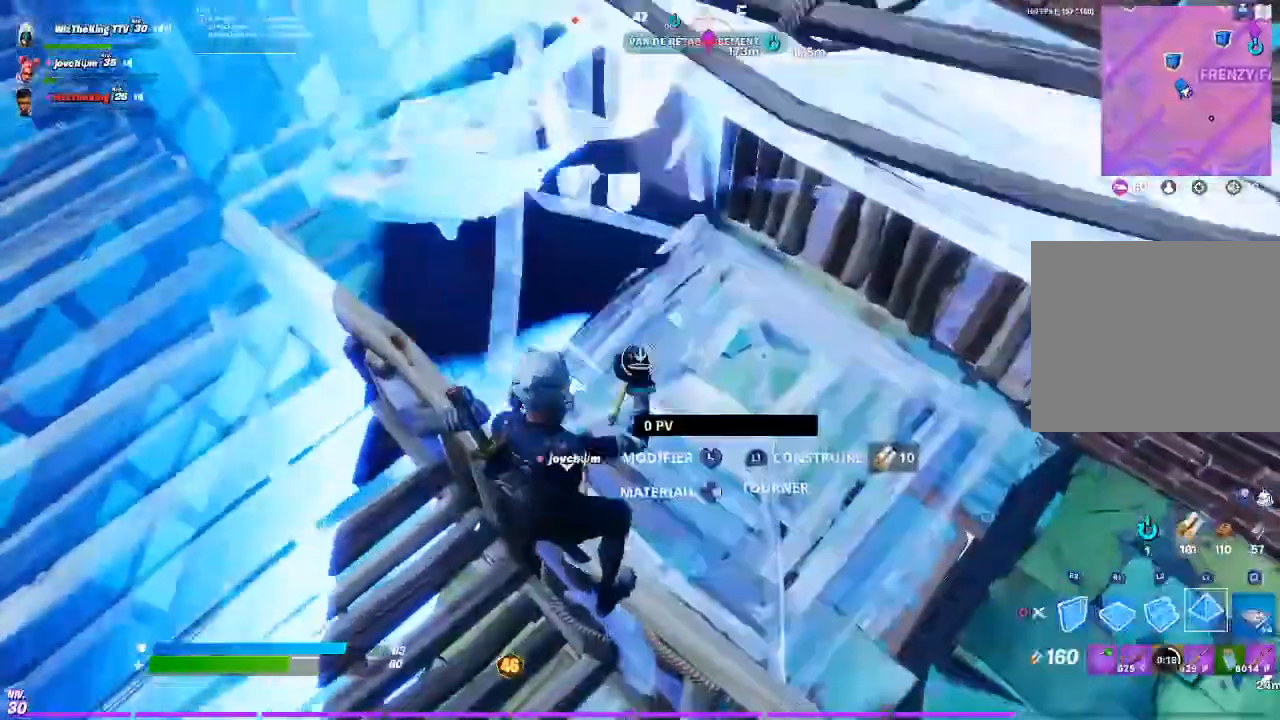
{"buttons": [], "left_stick": "center", "right_stick": "center", "events": [[50, "CIRCLE", "up"], [83, "L1", "up"], [150, "right_stick", "left"], [217, "right_stick", "center"]]}